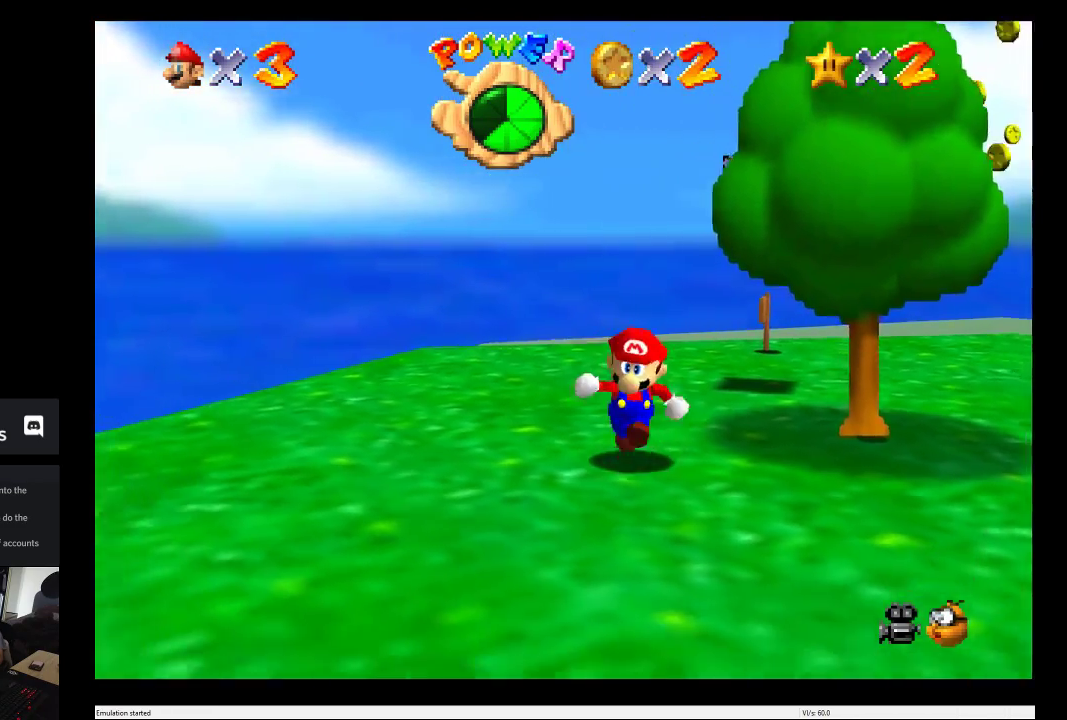
Gameplay with a controller (Xbox layout); each line is a JSON object with the inputs held at the frame after it. "events" lists button and stick changes between this image and that frame as [ms after this image, input, new state], when the widget could be followed in between. This overlay highlights the sticks when they move; stick clicks (L3 R3) are not distinguishable. Not read: L3 R3.
{"buttons": [], "left_stick": "center", "right_stick": "center", "events": [[117, "left_stick", "down"], [383, "left_stick", "center"]]}
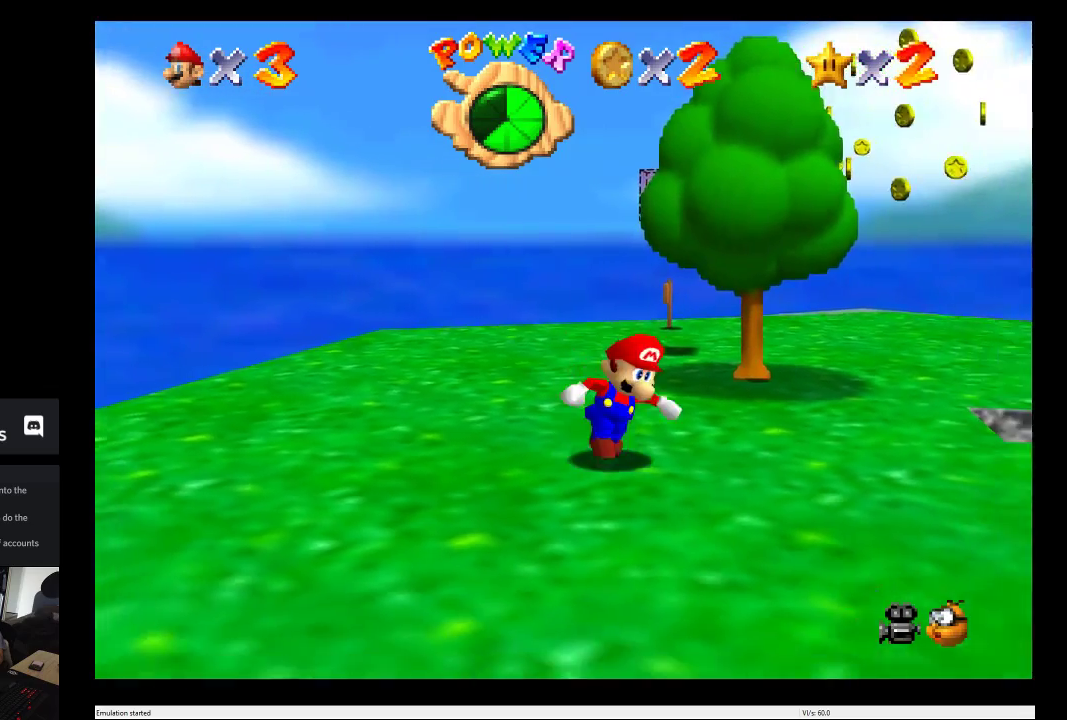
{"buttons": [], "left_stick": "down", "right_stick": "center", "events": [[367, "left_stick", "down"]]}
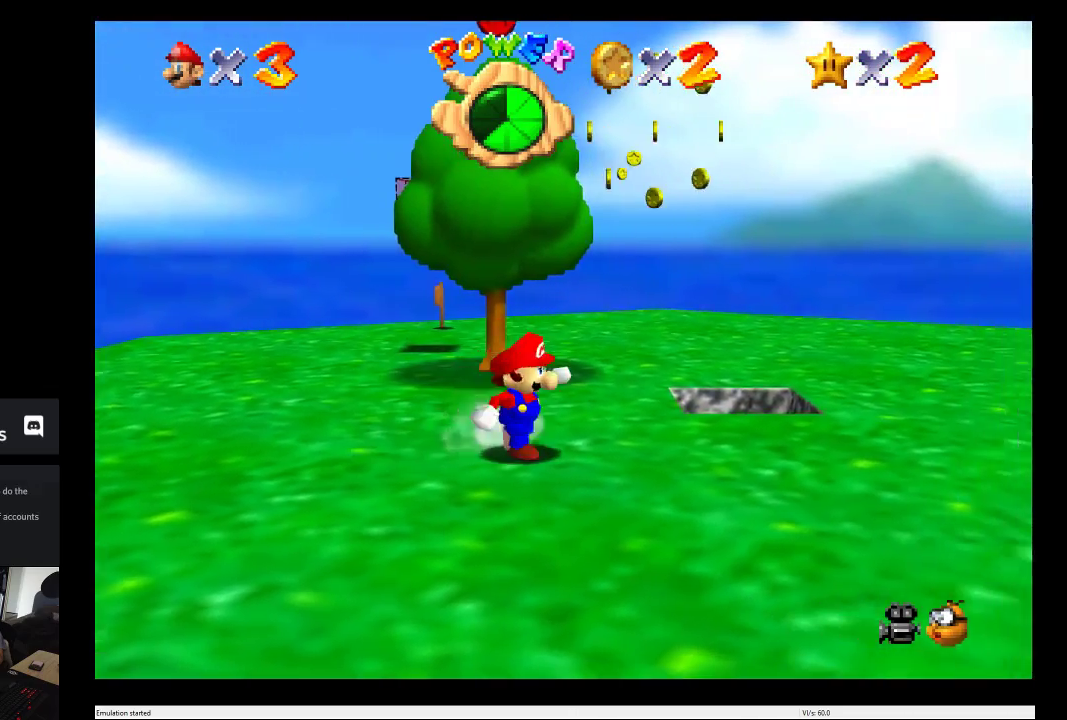
{"buttons": [], "left_stick": "down", "right_stick": "center", "events": []}
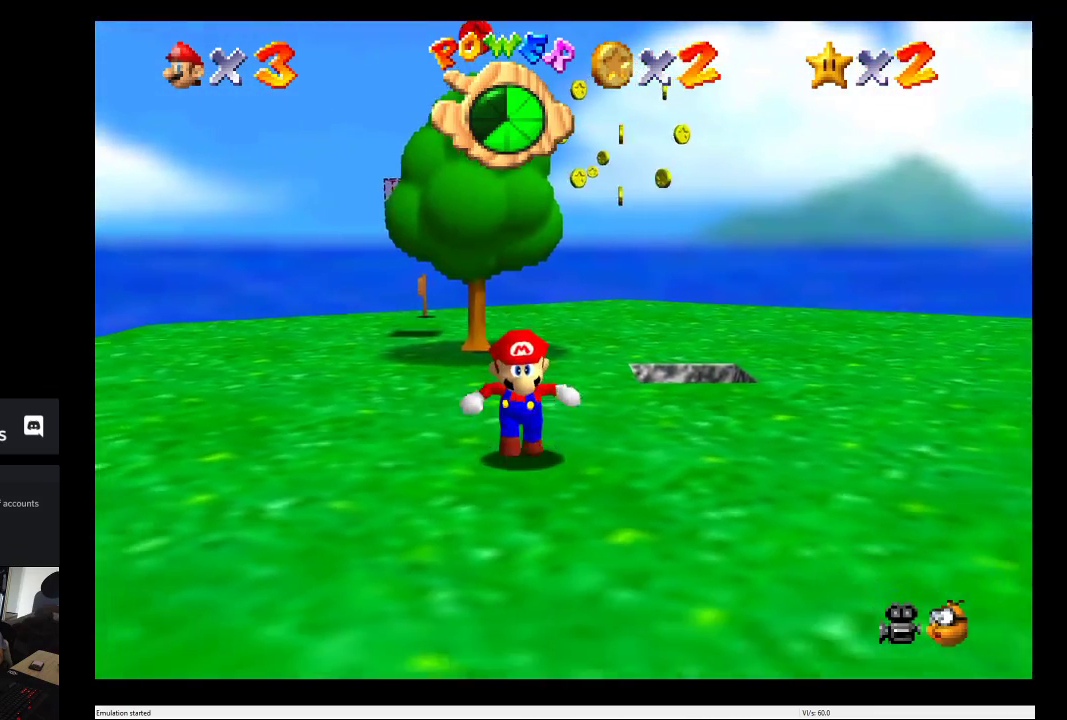
{"buttons": [], "left_stick": "center", "right_stick": "center", "events": [[117, "left_stick", "center"]]}
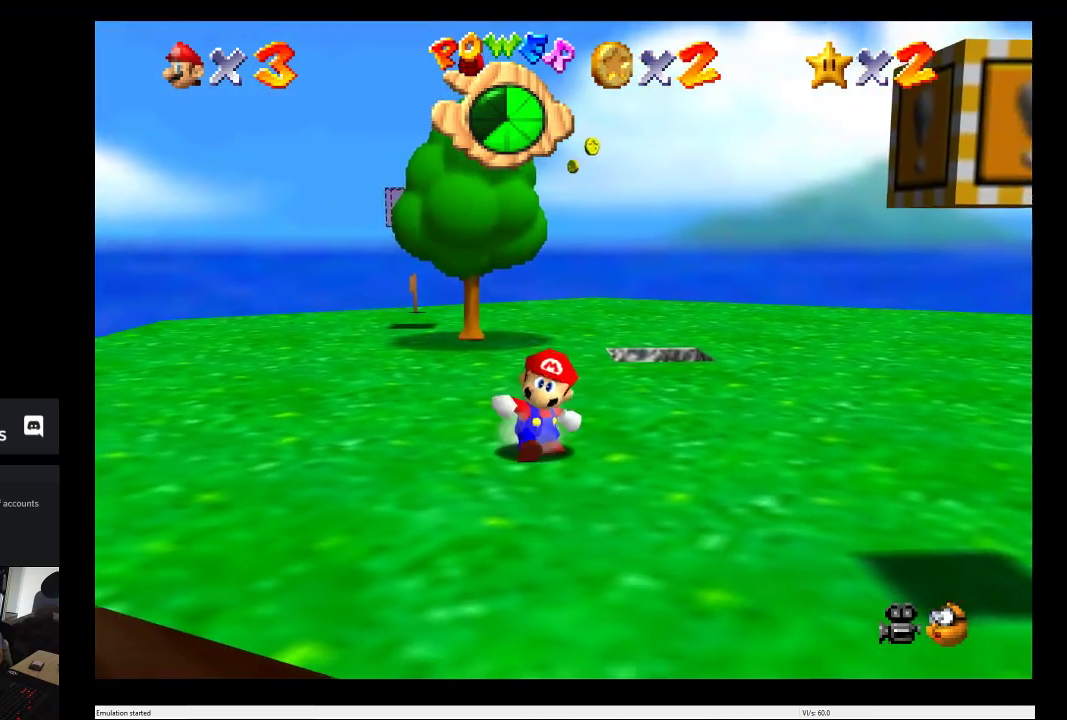
{"buttons": [], "left_stick": "down", "right_stick": "center", "events": [[300, "left_stick", "down"]]}
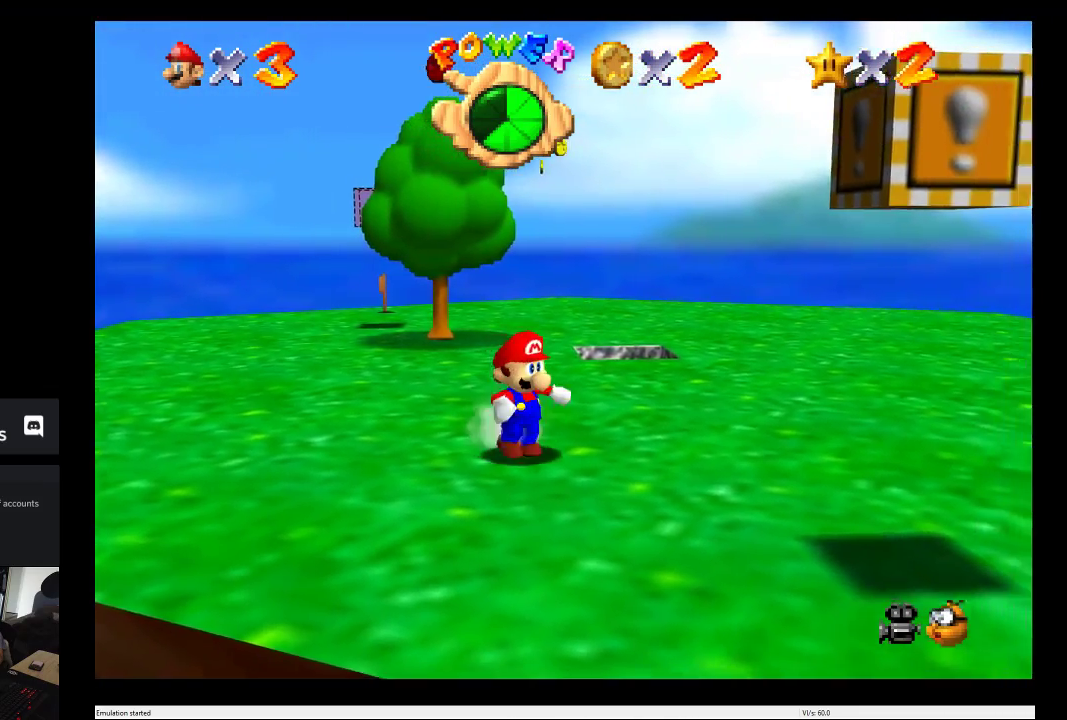
{"buttons": [], "left_stick": "center", "right_stick": "center", "events": [[483, "left_stick", "center"]]}
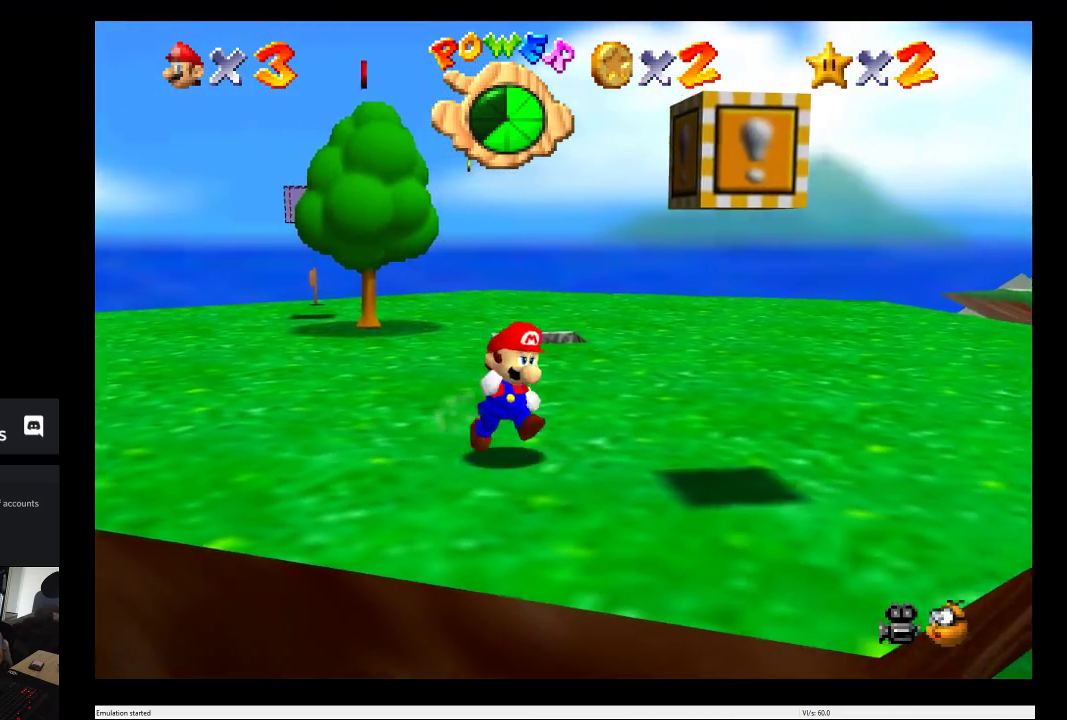
{"buttons": [], "left_stick": "down", "right_stick": "center", "events": [[450, "left_stick", "down"]]}
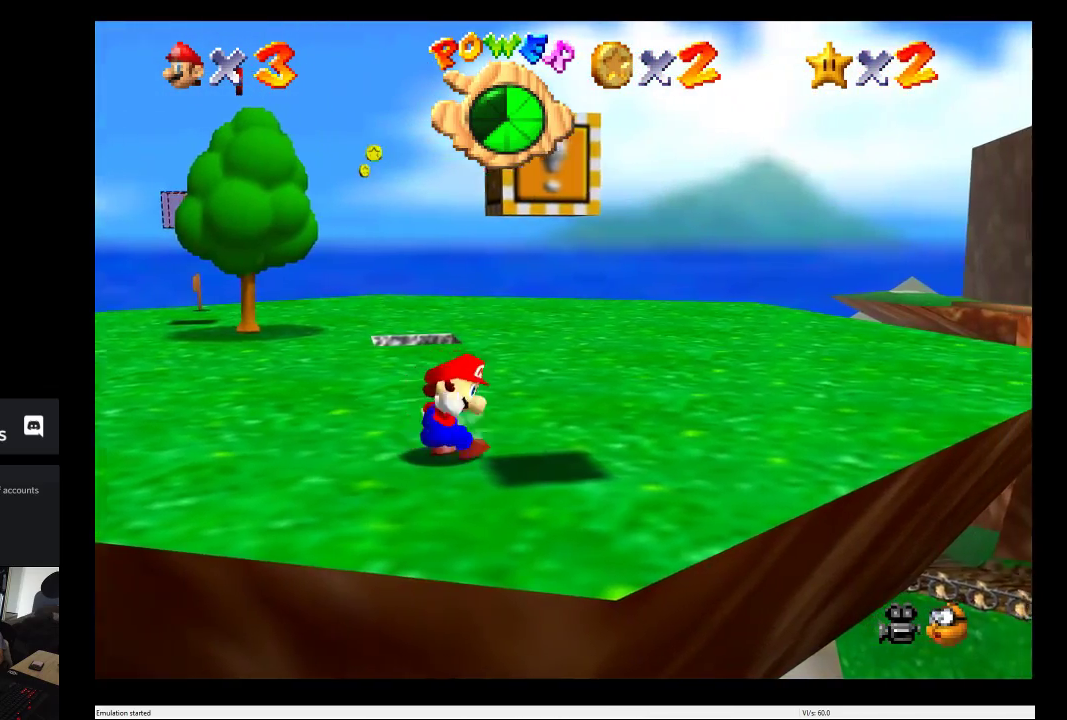
{"buttons": ["A"], "left_stick": "center", "right_stick": "center", "events": [[233, "left_stick", "center"], [450, "A", "down"]]}
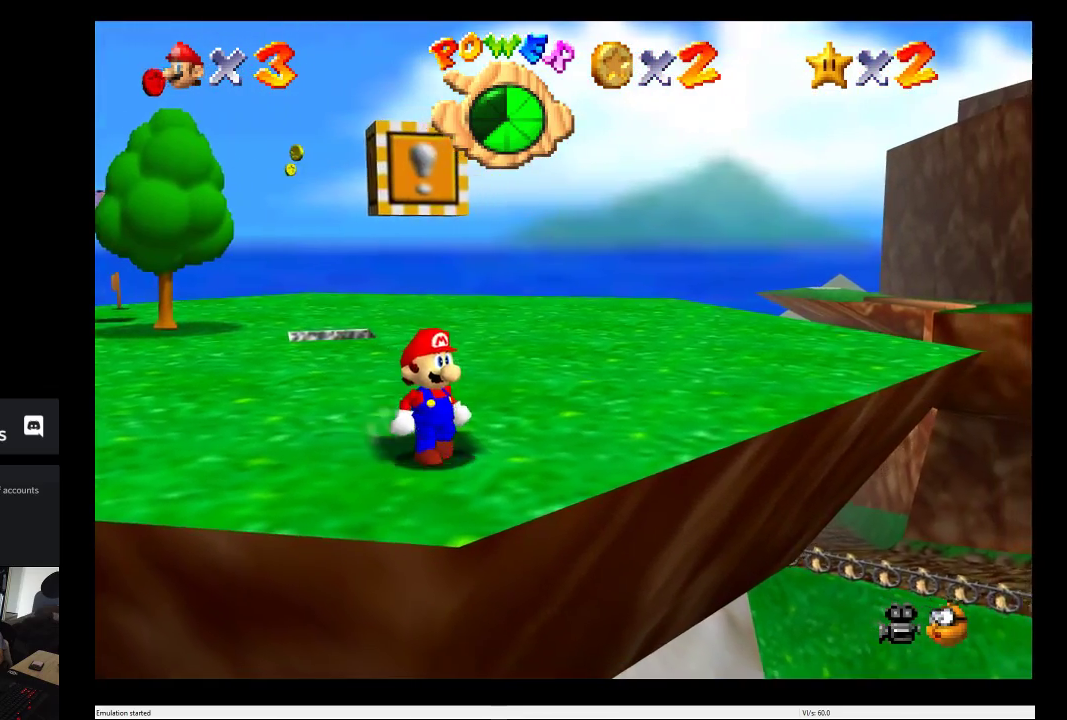
{"buttons": [], "left_stick": "center", "right_stick": "center", "events": [[133, "A", "up"]]}
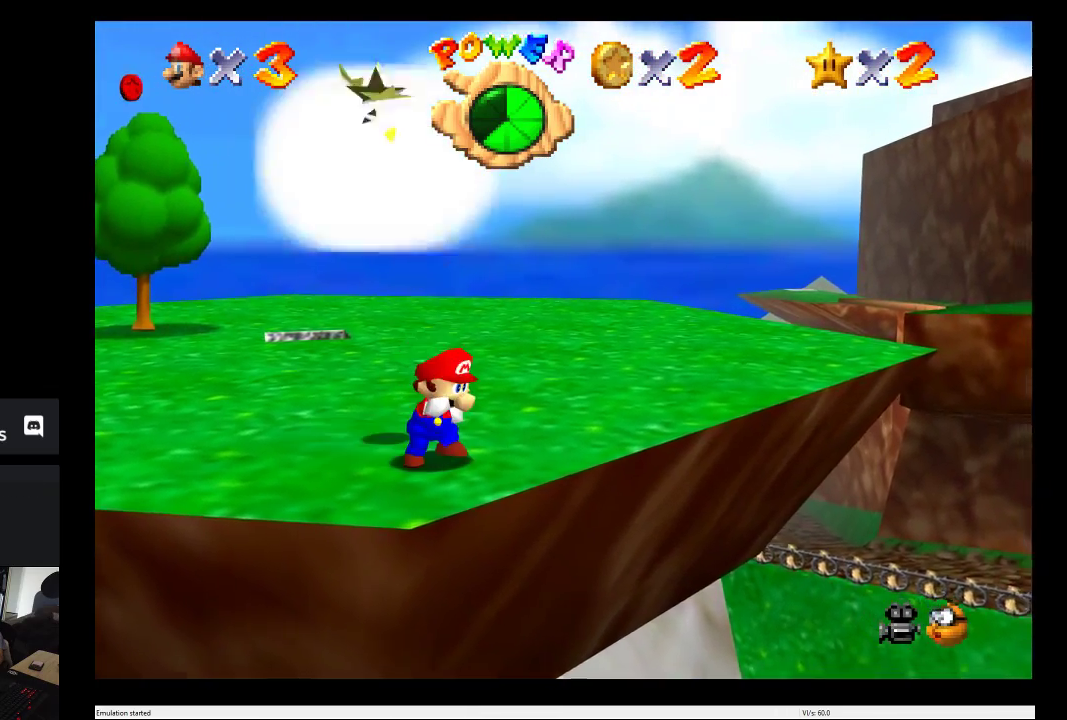
{"buttons": [], "left_stick": "center", "right_stick": "center", "events": []}
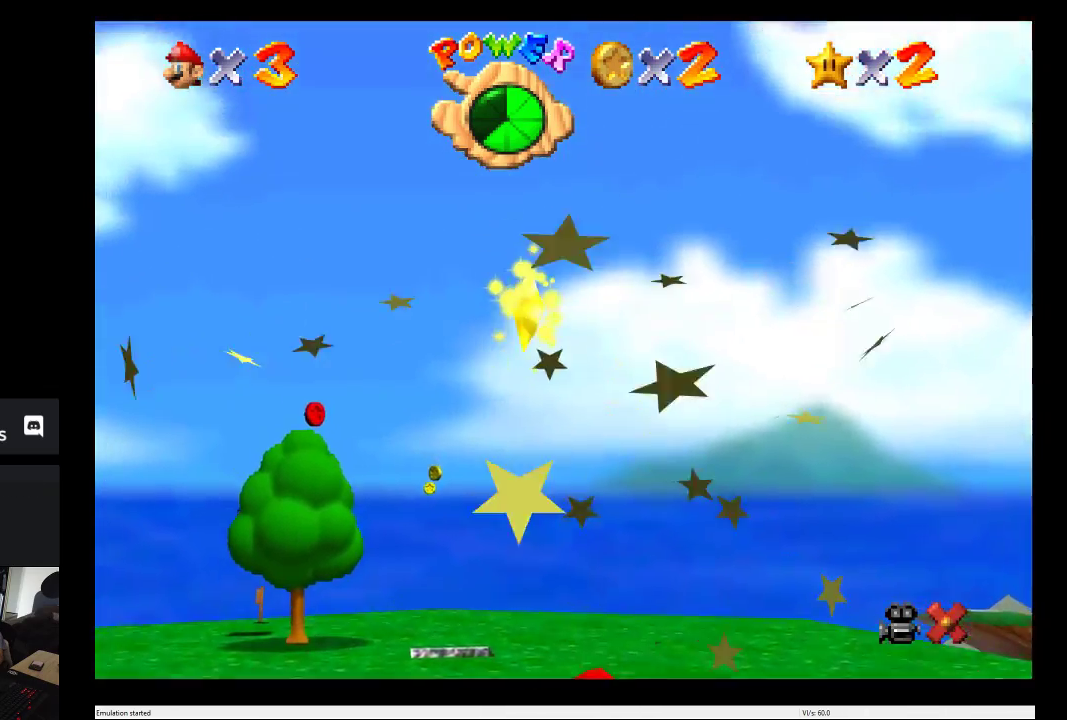
{"buttons": [], "left_stick": "center", "right_stick": "center", "events": []}
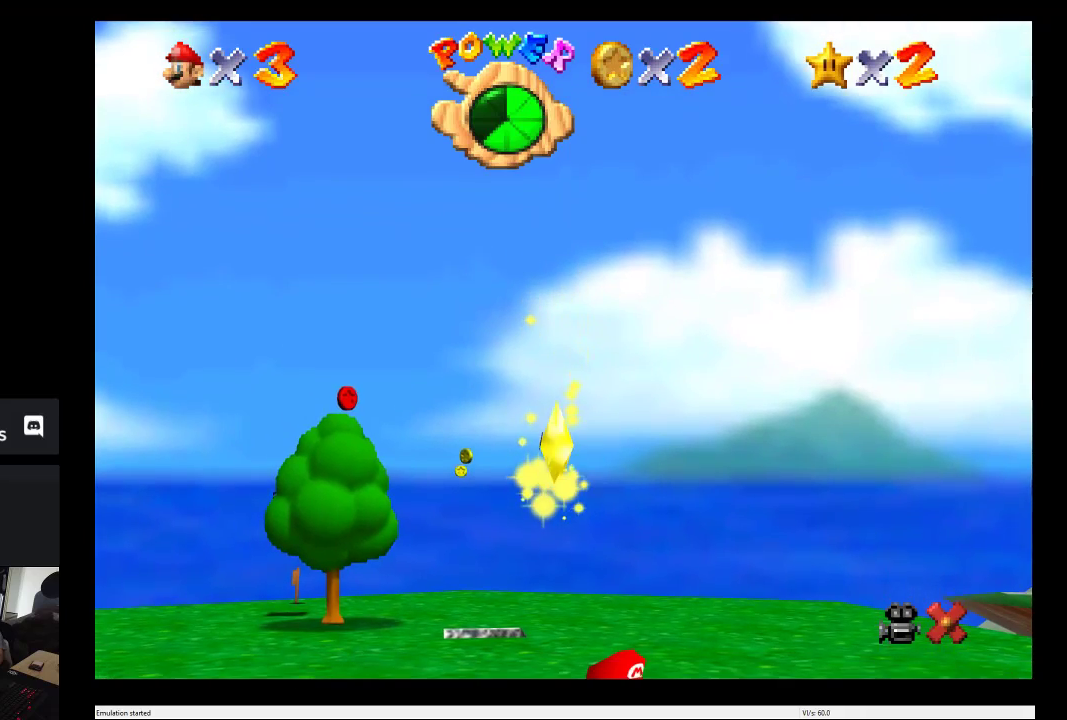
{"buttons": [], "left_stick": "center", "right_stick": "center", "events": []}
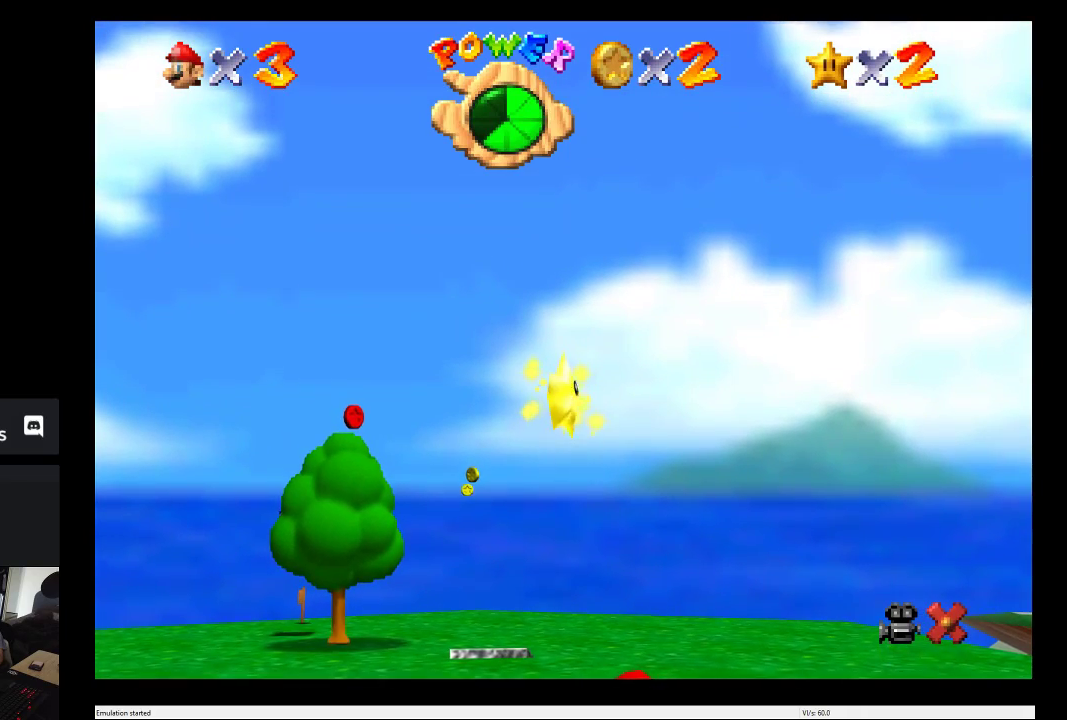
{"buttons": [], "left_stick": "center", "right_stick": "center", "events": []}
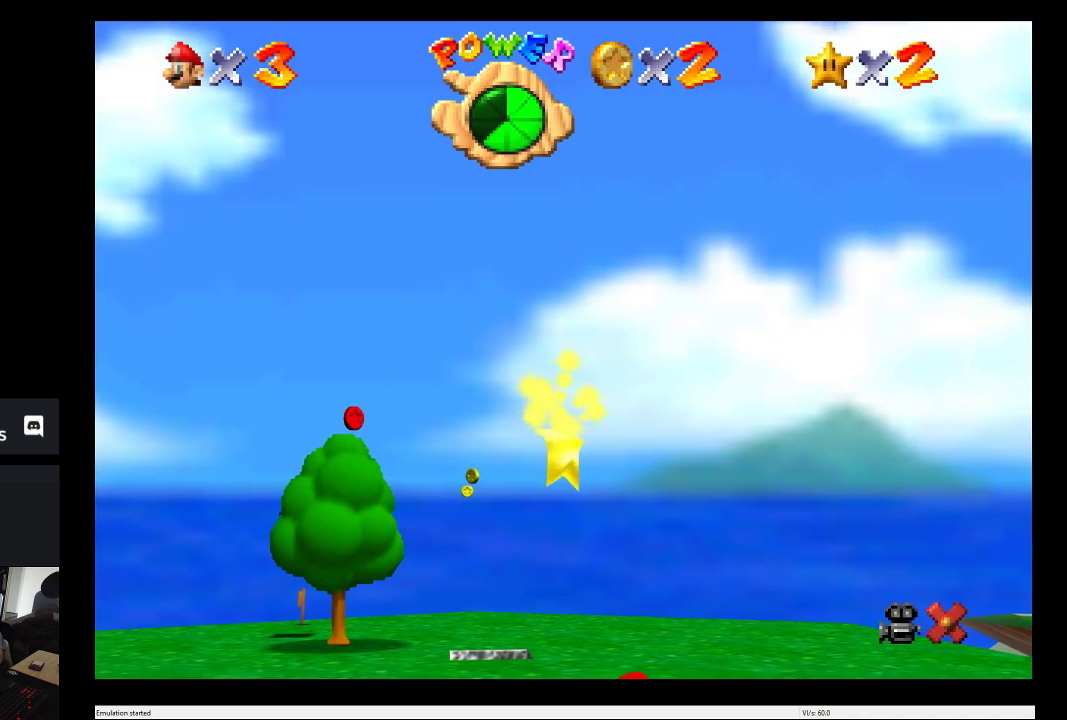
{"buttons": [], "left_stick": "center", "right_stick": "center", "events": []}
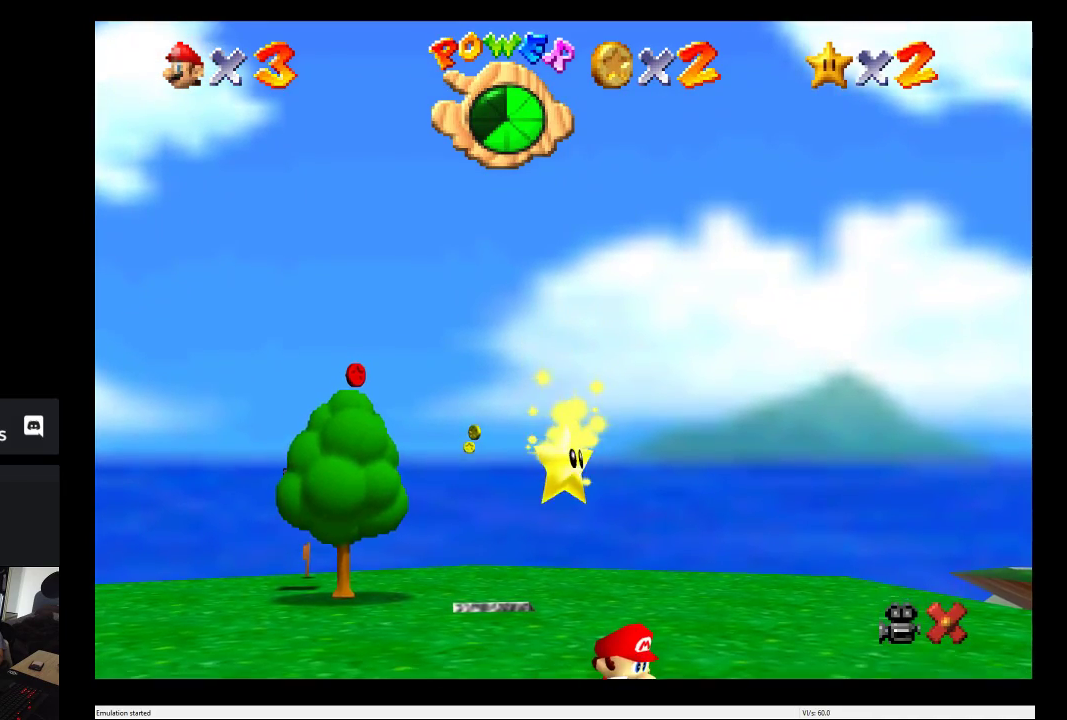
{"buttons": [], "left_stick": "center", "right_stick": "center", "events": []}
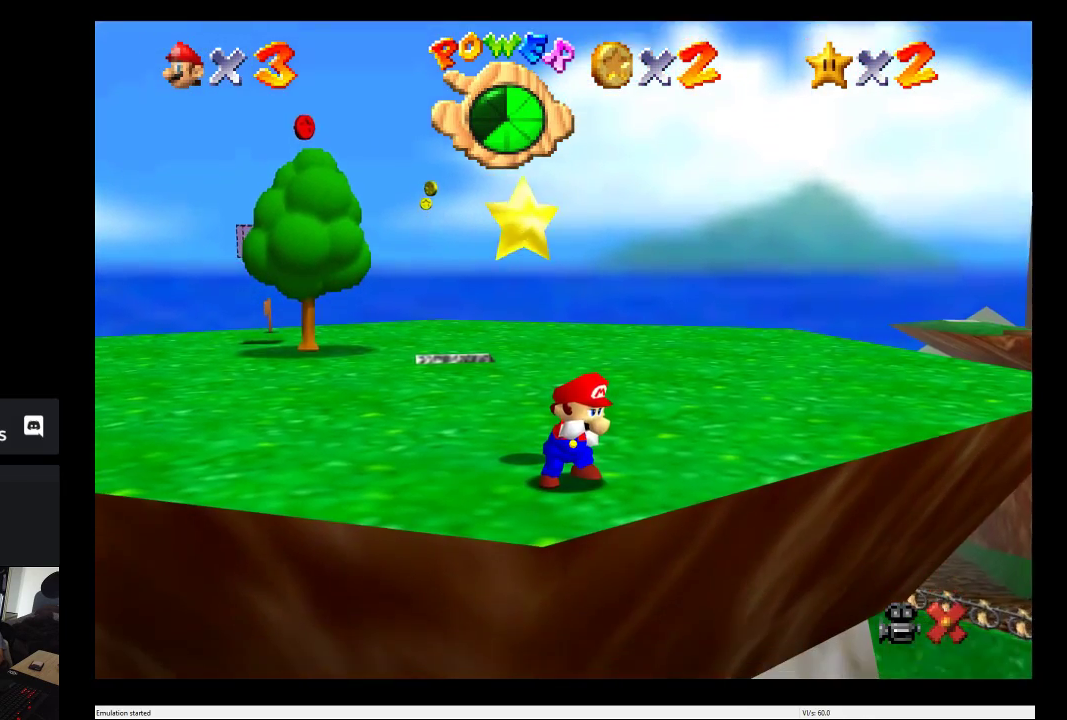
{"buttons": [], "left_stick": "center", "right_stick": "center", "events": []}
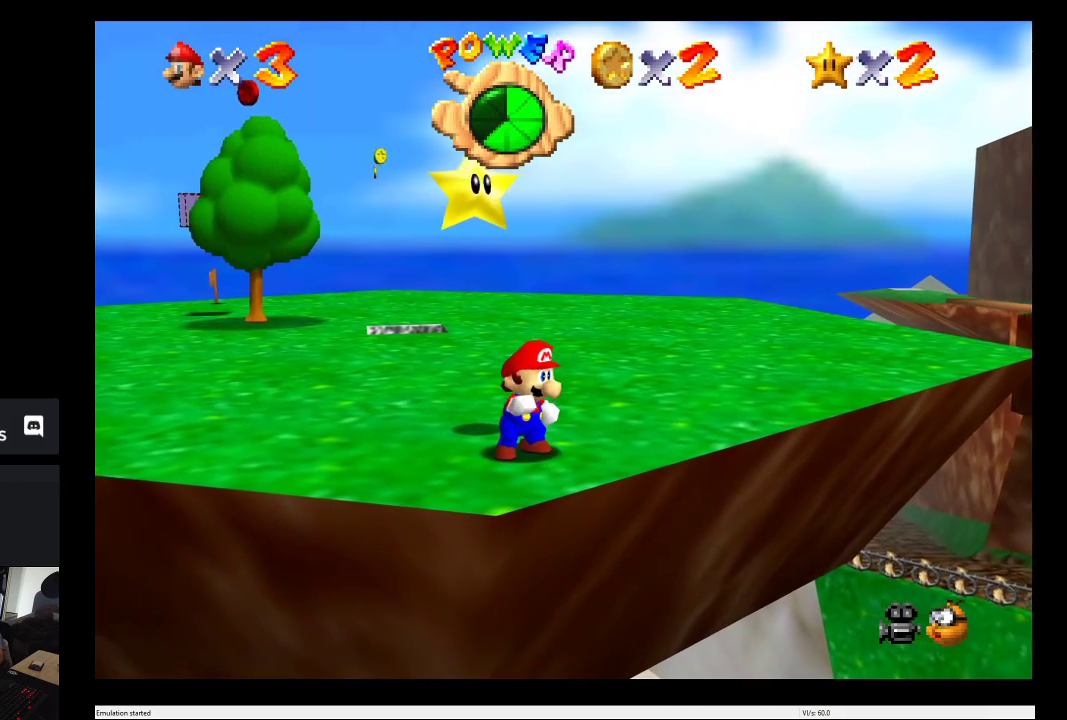
{"buttons": [], "left_stick": "center", "right_stick": "center", "events": []}
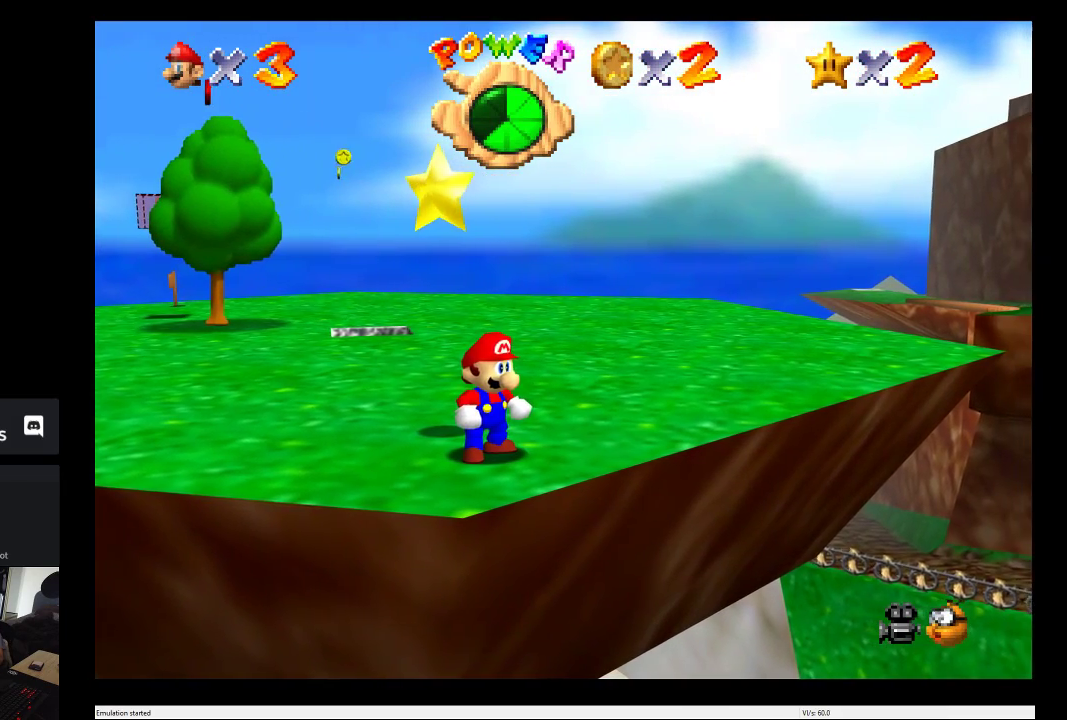
{"buttons": [], "left_stick": "center", "right_stick": "center", "events": []}
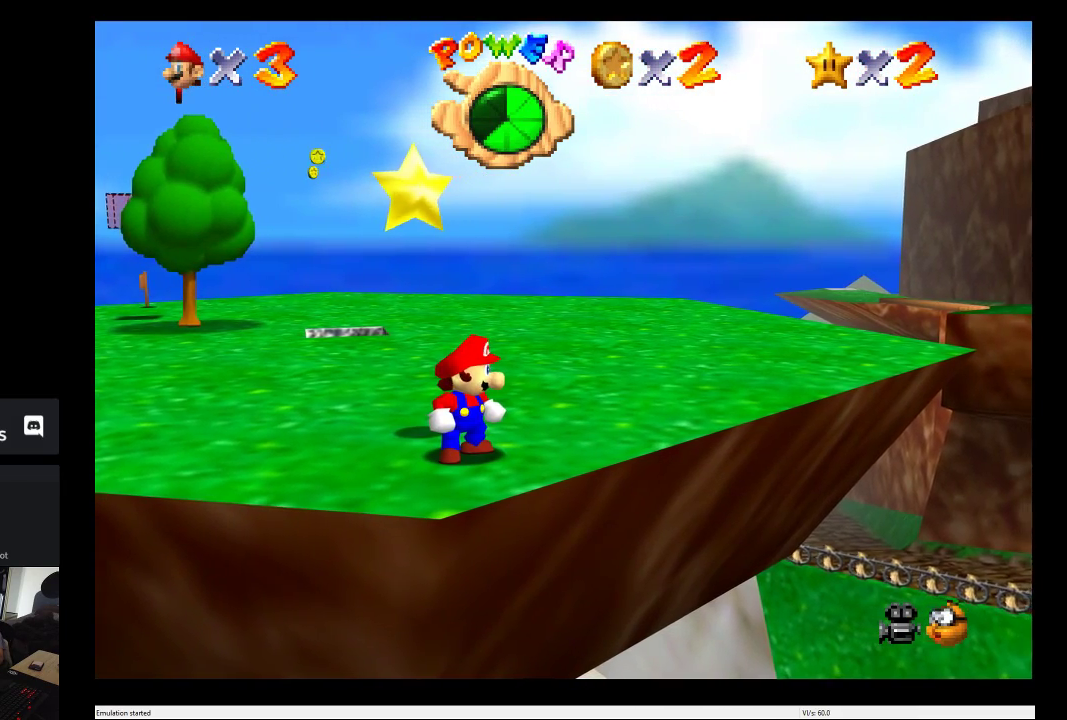
{"buttons": [], "left_stick": "center", "right_stick": "center", "events": []}
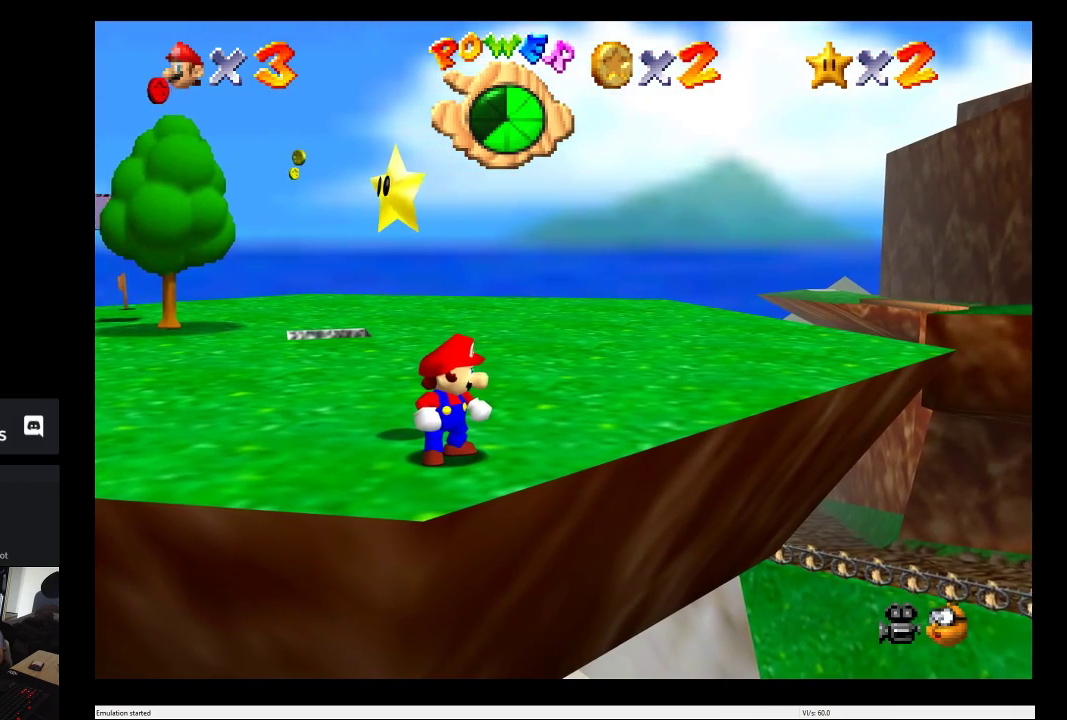
{"buttons": [], "left_stick": "up", "right_stick": "center", "events": [[417, "left_stick", "up"]]}
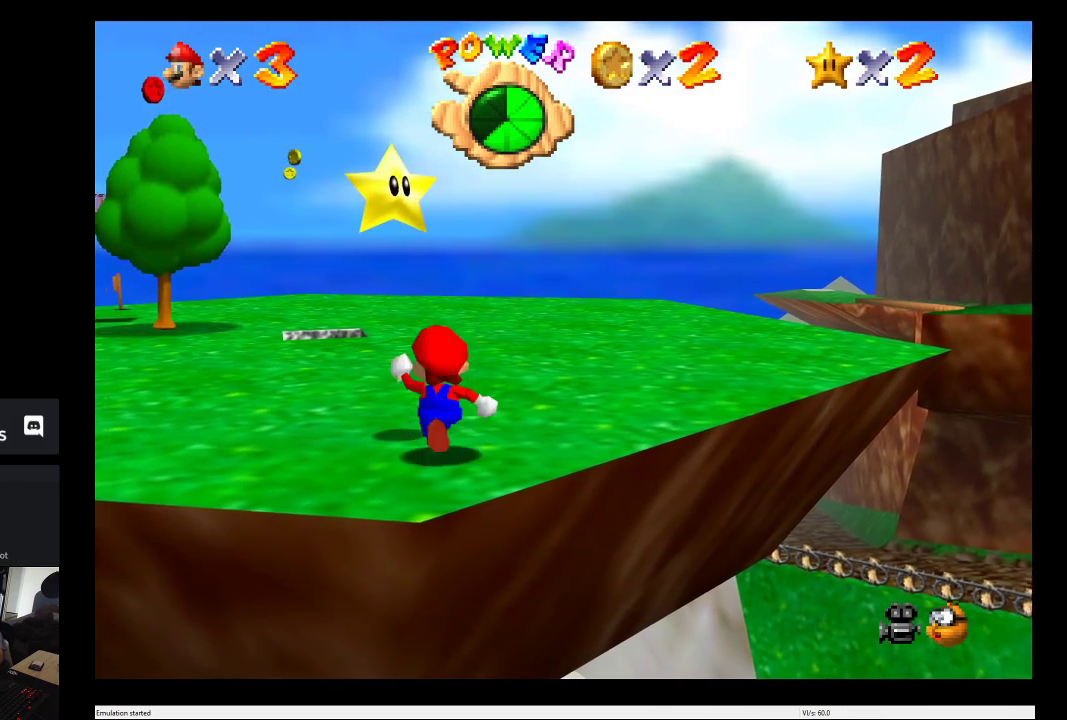
{"buttons": ["A"], "left_stick": "center", "right_stick": "center", "events": [[233, "left_stick", "center"], [317, "A", "down"]]}
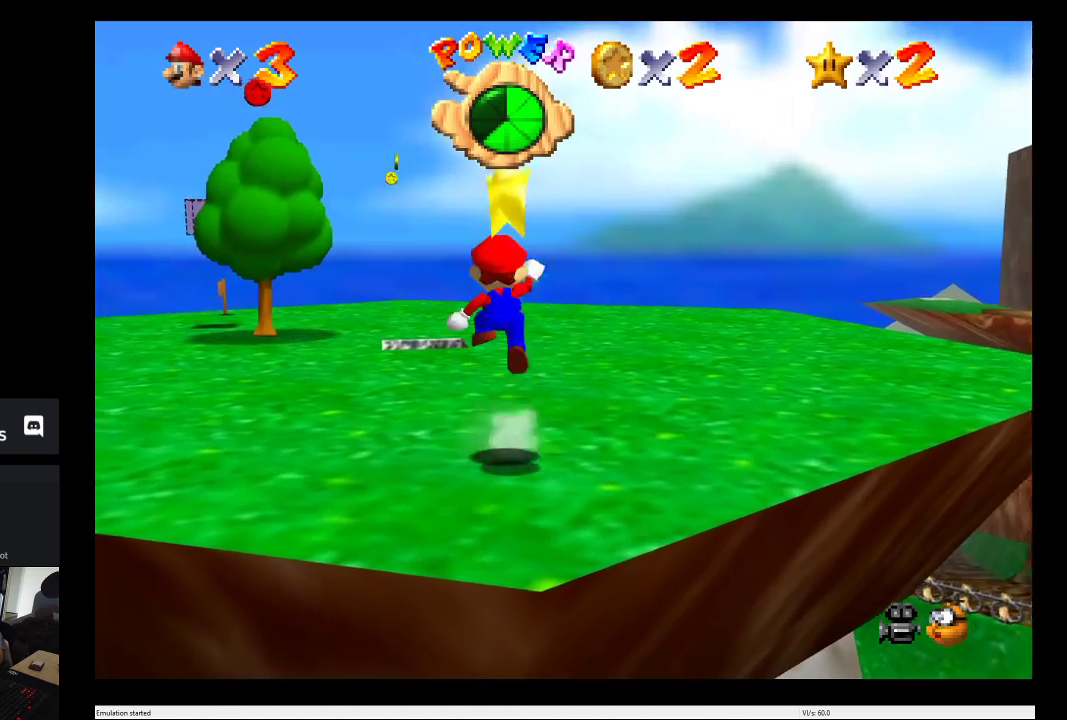
{"buttons": [], "left_stick": "center", "right_stick": "center", "events": [[100, "A", "up"]]}